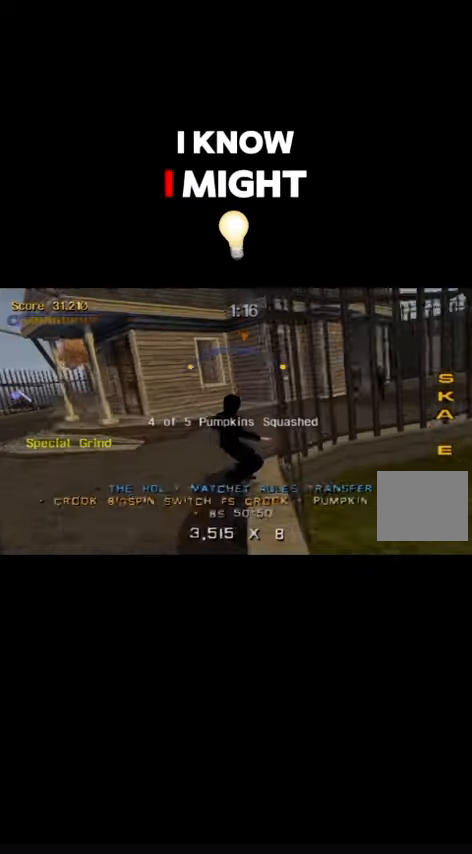
Gameplay with a controller (PlayStation layout); each line is a JSON object with the inputs held at the frame after it (dt_ms = milliseconds from this image to that frame). "events" lists button and stick changes between this image and that frame as [ms after this image, input, new state], when the widget could be followed in between. Not read: L3 R3 left_stick right_stick.
{"dt_ms": 500, "buttons": [], "events": [[34, "CROSS", "down"], [167, "DPAD_LEFT", "down"], [234, "CROSS", "up"], [234, "DPAD_LEFT", "up"]]}
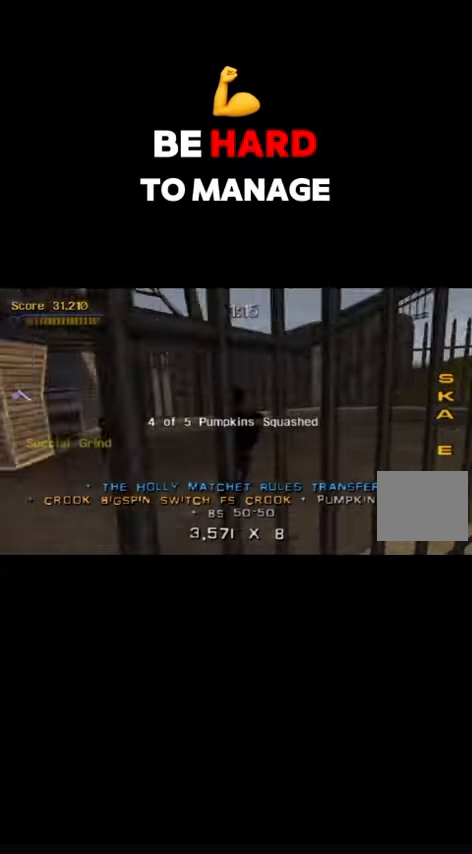
{"dt_ms": 500, "buttons": ["DPAD_DOWN", "DPAD_LEFT"], "events": [[400, "DPAD_DOWN", "down"], [434, "DPAD_LEFT", "down"]]}
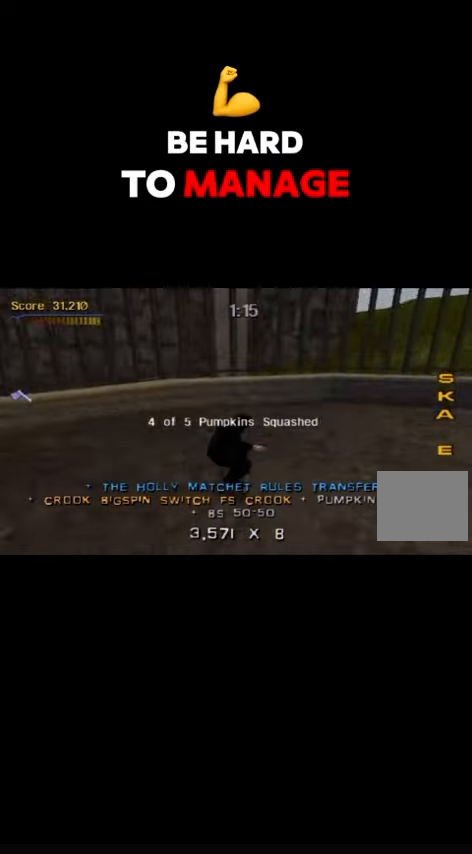
{"dt_ms": 500, "buttons": ["DPAD_DOWN", "DPAD_LEFT"], "events": []}
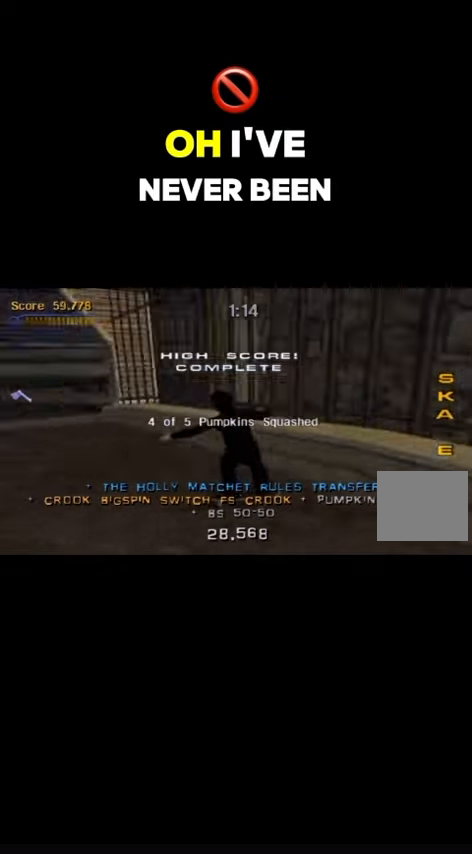
{"dt_ms": 500, "buttons": ["DPAD_DOWN", "DPAD_RIGHT"], "events": [[67, "DPAD_DOWN", "up"], [67, "DPAD_LEFT", "up"], [267, "DPAD_RIGHT", "down"], [434, "DPAD_DOWN", "down"]]}
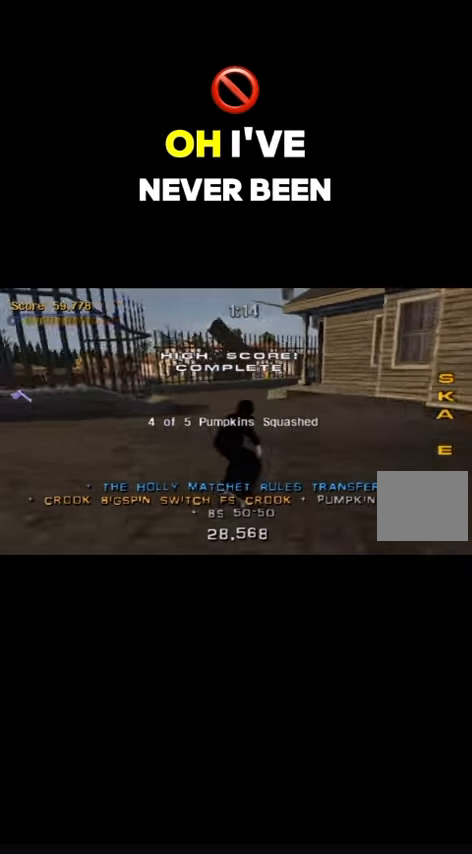
{"dt_ms": 1000, "buttons": []}
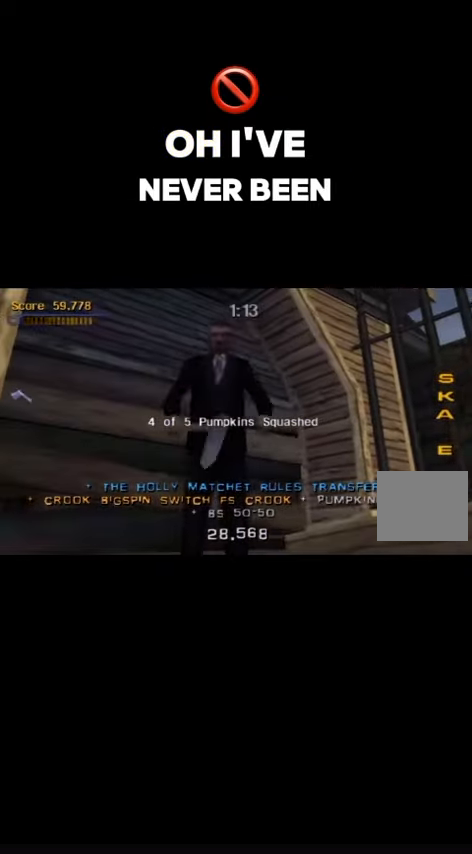
{"dt_ms": 500, "buttons": [], "events": []}
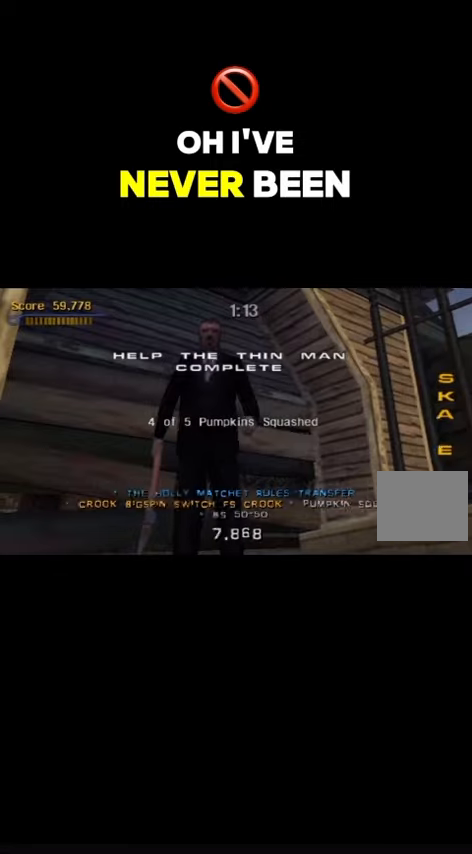
{"dt_ms": 500, "buttons": ["DPAD_DOWN", "DPAD_RIGHT"], "events": [[467, "DPAD_DOWN", "down"], [467, "DPAD_RIGHT", "down"]]}
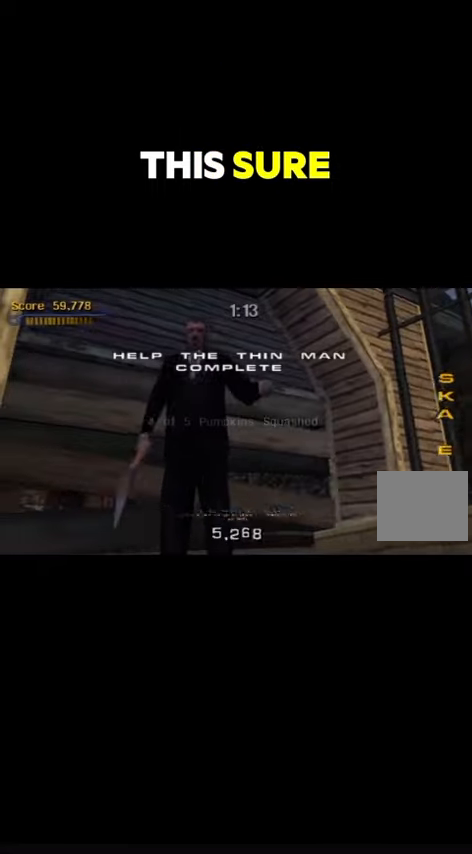
{"dt_ms": 500, "buttons": [], "events": [[200, "CROSS", "down"], [200, "DPAD_DOWN", "up"], [200, "DPAD_RIGHT", "up"], [300, "CROSS", "up"]]}
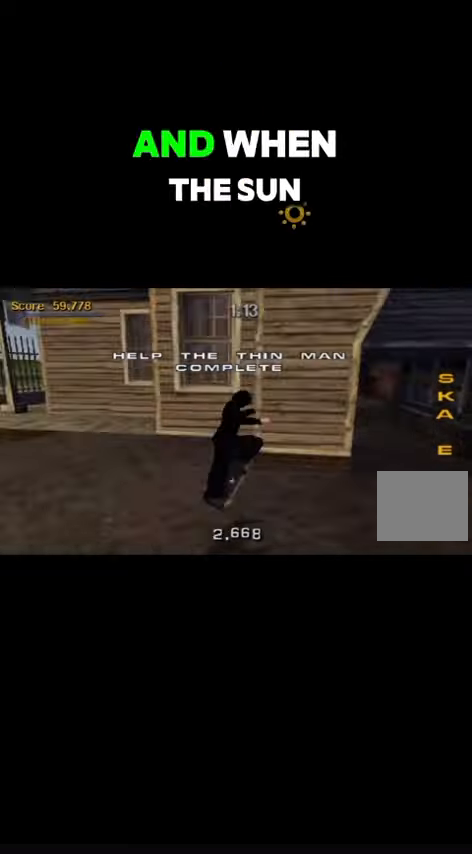
{"dt_ms": 500, "buttons": ["DPAD_DOWN", "DPAD_RIGHT"], "events": [[367, "DPAD_DOWN", "down"], [367, "DPAD_RIGHT", "down"]]}
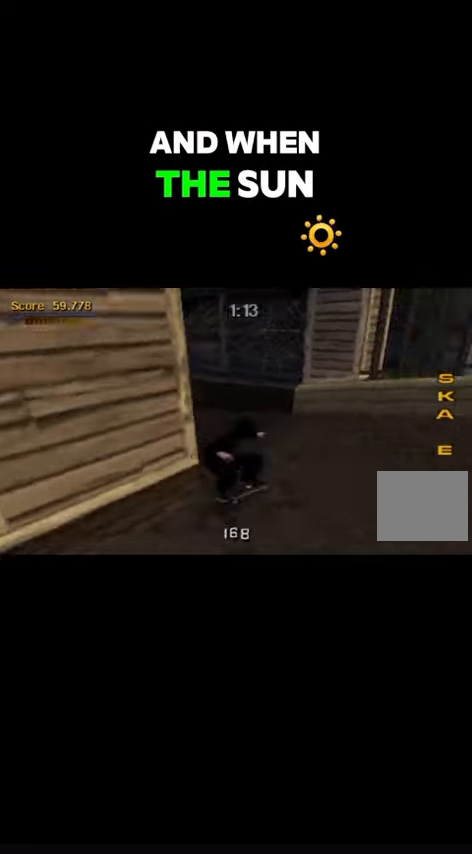
{"dt_ms": 500, "buttons": [], "events": [[334, "DPAD_DOWN", "up"], [400, "DPAD_RIGHT", "up"]]}
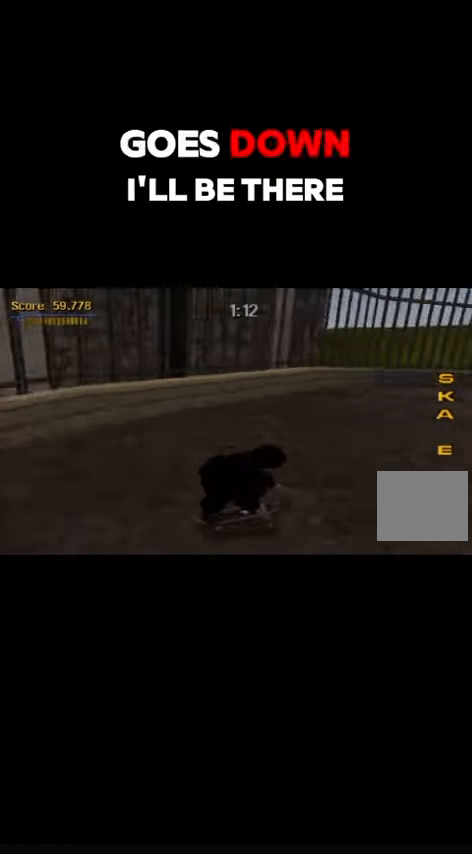
{"dt_ms": 500, "buttons": ["DPAD_RIGHT"], "events": [[167, "DPAD_RIGHT", "down"], [234, "DPAD_DOWN", "down"], [467, "DPAD_DOWN", "up"]]}
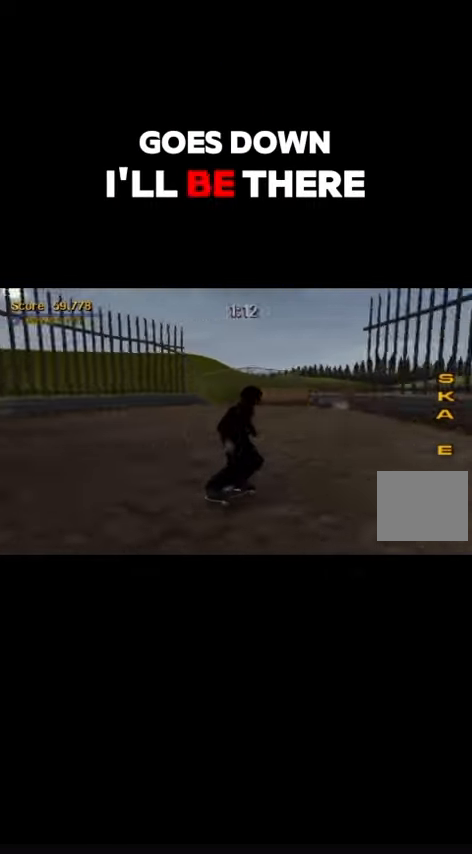
{"dt_ms": 500, "buttons": [], "events": [[34, "DPAD_RIGHT", "up"], [67, "DPAD_RIGHT", "down"], [134, "DPAD_DOWN", "down"], [234, "DPAD_DOWN", "up"], [267, "DPAD_RIGHT", "up"], [300, "DPAD_RIGHT", "down"], [367, "DPAD_RIGHT", "up"]]}
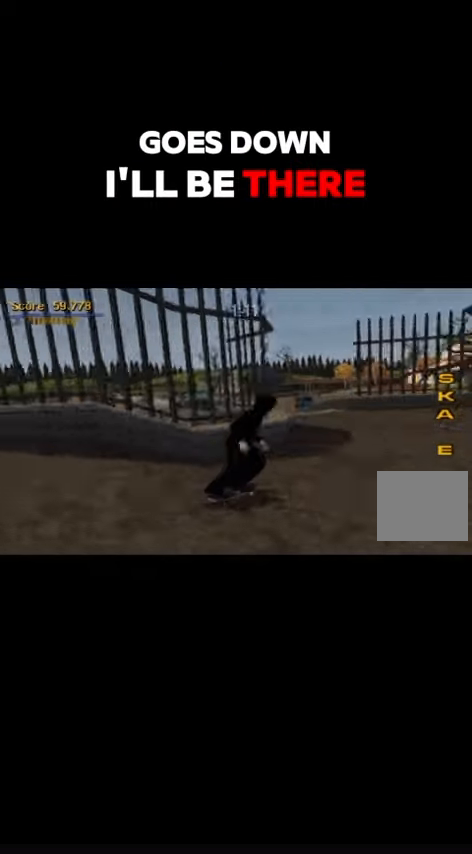
{"dt_ms": 500, "buttons": ["DPAD_DOWN", "DPAD_RIGHT"], "events": [[367, "DPAD_RIGHT", "down"], [400, "DPAD_DOWN", "down"]]}
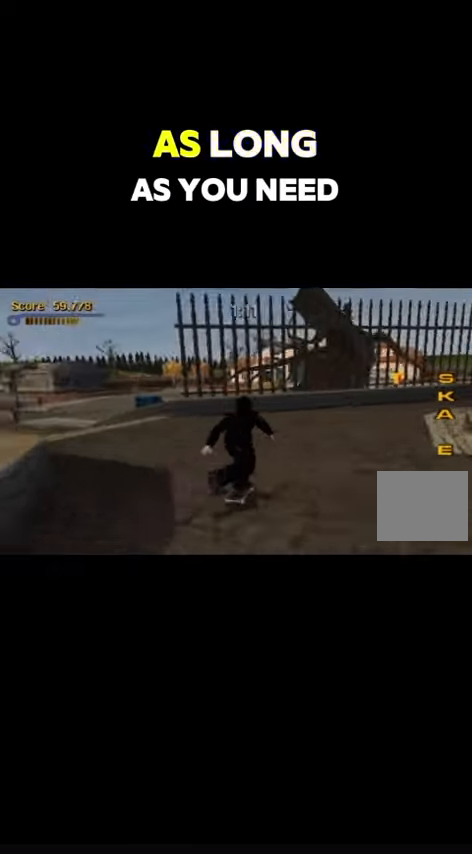
{"dt_ms": 500, "buttons": ["DPAD_LEFT"], "events": [[34, "DPAD_DOWN", "up"], [67, "DPAD_RIGHT", "up"], [467, "DPAD_LEFT", "down"]]}
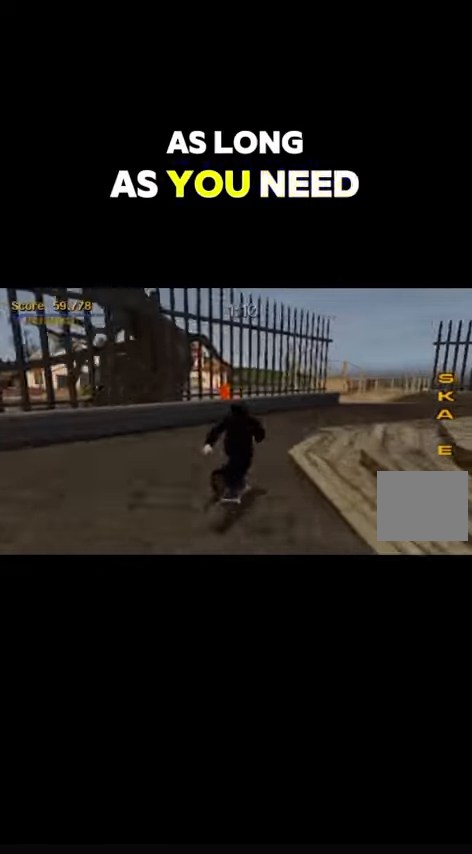
{"dt_ms": 500, "buttons": ["DPAD_DOWN", "DPAD_RIGHT"], "events": [[100, "DPAD_LEFT", "up"], [200, "DPAD_LEFT", "down"], [334, "DPAD_LEFT", "up"], [434, "DPAD_RIGHT", "down"], [467, "DPAD_DOWN", "down"]]}
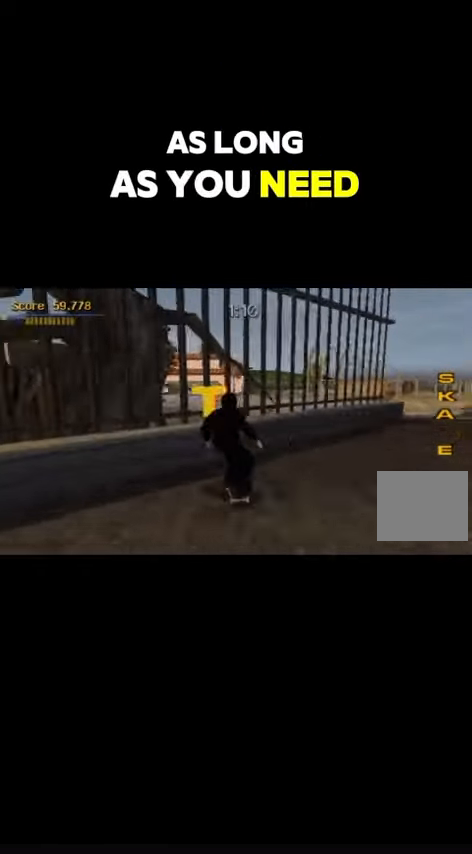
{"dt_ms": 500, "buttons": [], "events": [[433, "DPAD_DOWN", "up"], [433, "DPAD_RIGHT", "up"]]}
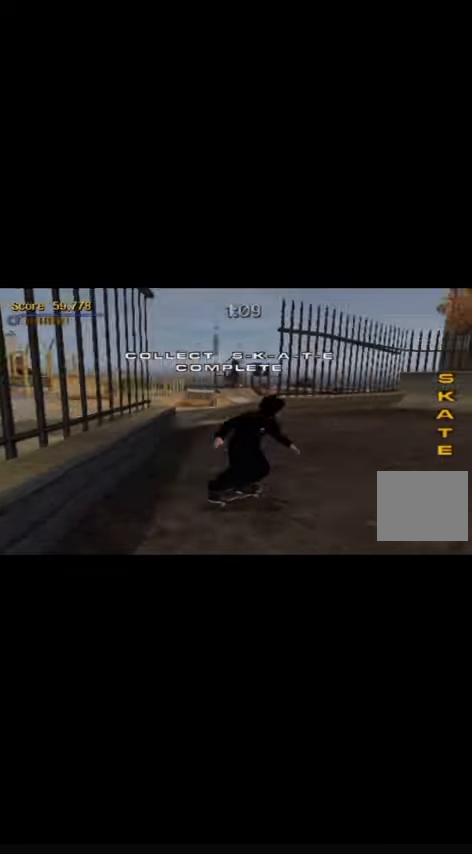
{"dt_ms": 500, "buttons": ["CROSS"], "events": [[33, "CROSS", "down"]]}
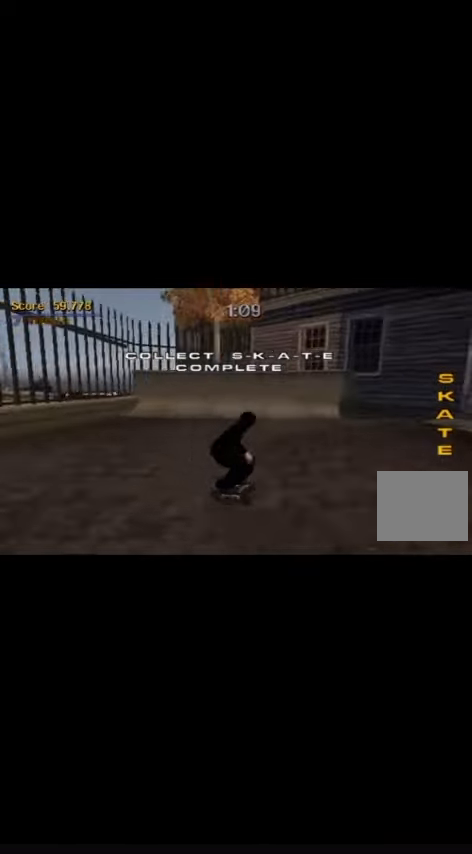
{"dt_ms": 500, "buttons": ["CROSS"], "events": [[33, "DPAD_LEFT", "down"], [133, "DPAD_LEFT", "up"]]}
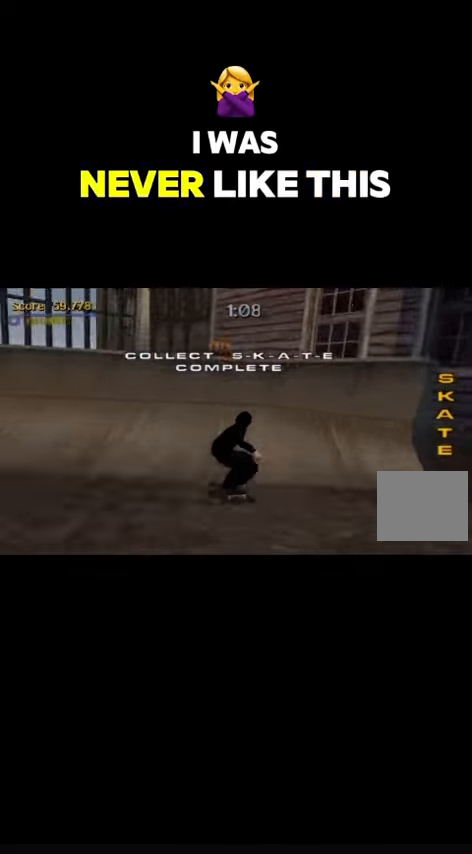
{"dt_ms": 500, "buttons": ["CIRCLE"], "events": [[133, "DPAD_UP", "down"], [200, "CROSS", "up"], [200, "DPAD_UP", "up"], [266, "DPAD_DOWN", "down"], [300, "CIRCLE", "down"], [333, "DPAD_DOWN", "up"]]}
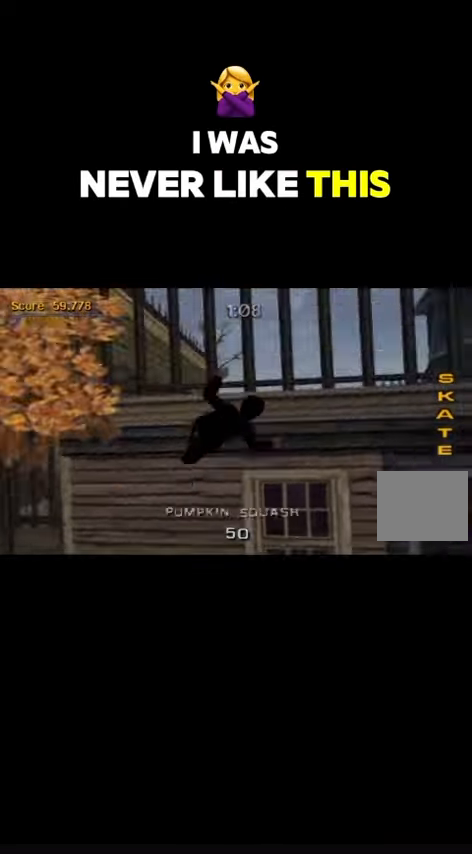
{"dt_ms": 500, "buttons": ["CIRCLE"], "events": []}
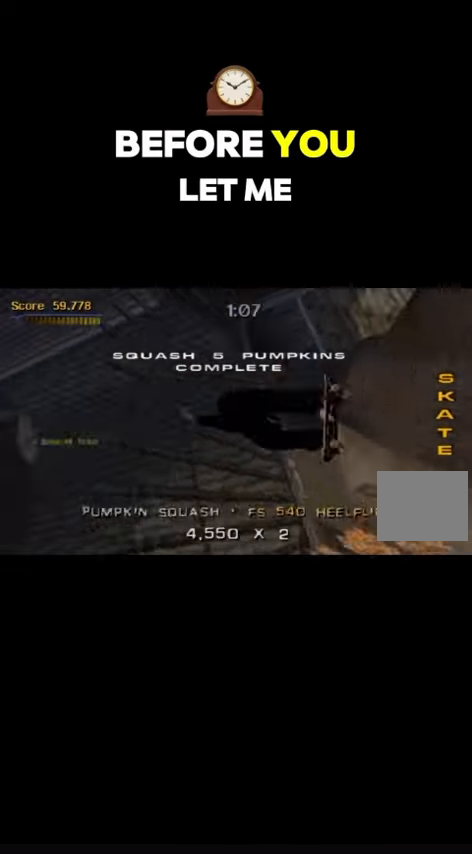
{"dt_ms": 500, "buttons": [], "events": [[200, "CIRCLE", "up"]]}
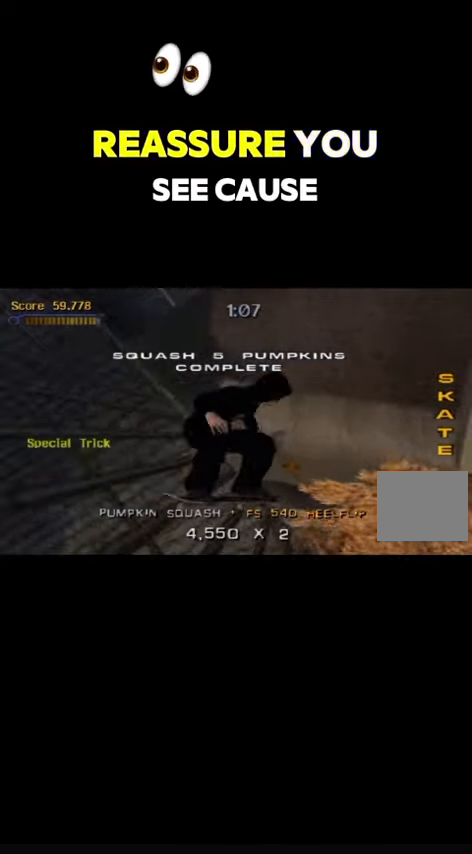
{"dt_ms": 500, "buttons": ["CROSS", "R2"], "events": [[400, "DPAD_UP", "down"], [400, "R2", "down"], [466, "CROSS", "down"], [466, "DPAD_UP", "up"]]}
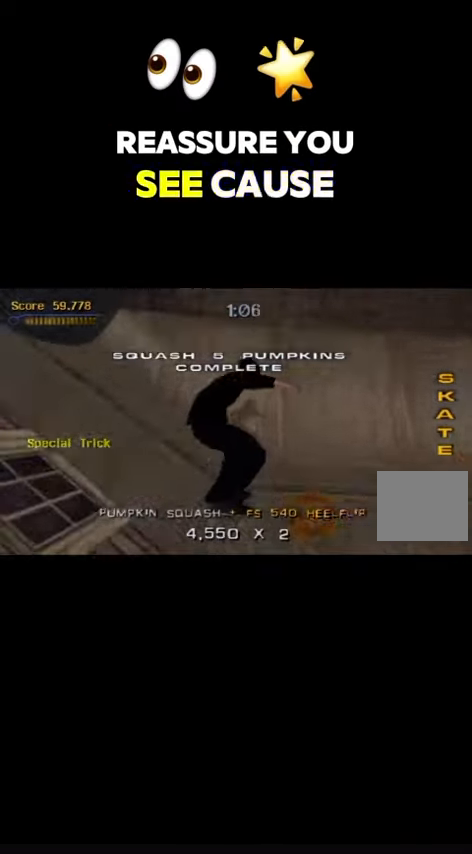
{"dt_ms": 500, "buttons": ["CROSS"], "events": [[33, "DPAD_DOWN", "down"], [100, "R2", "up"], [233, "DPAD_DOWN", "up"]]}
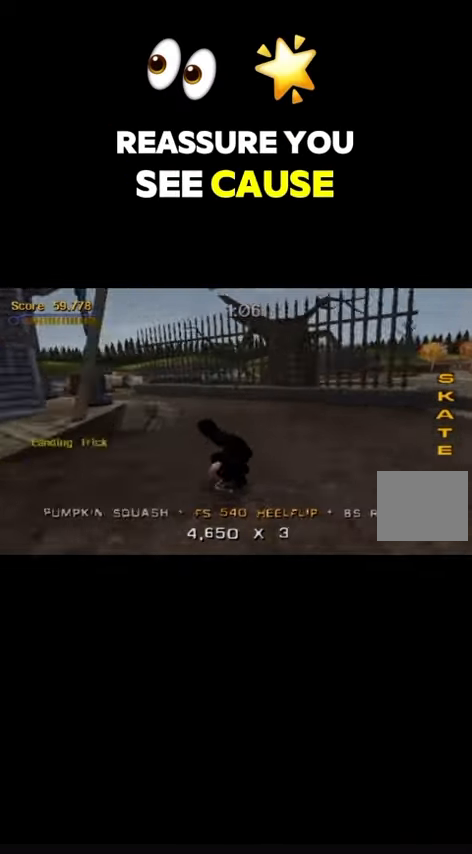
{"dt_ms": 500, "buttons": ["CROSS"], "events": [[100, "DPAD_LEFT", "down"], [200, "DPAD_LEFT", "up"], [300, "DPAD_LEFT", "down"], [333, "DPAD_LEFT", "up"], [433, "DPAD_UP", "down"], [500, "DPAD_UP", "up"]]}
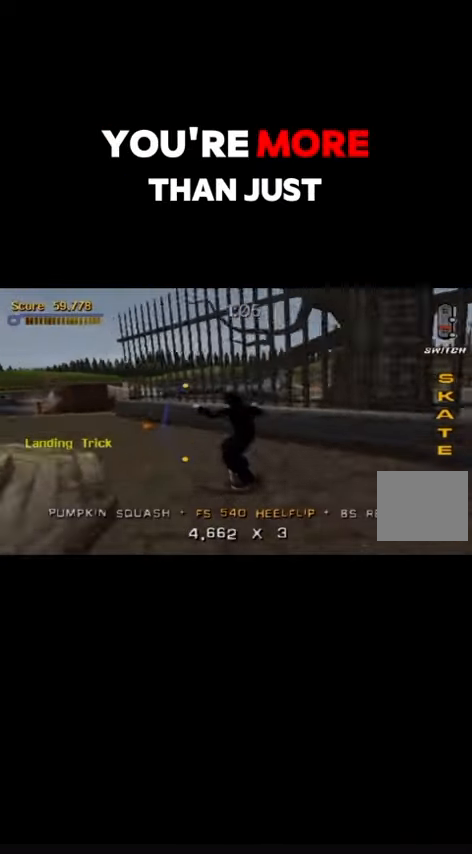
{"dt_ms": 500, "buttons": ["CROSS"], "events": [[100, "CROSS", "up"], [100, "DPAD_DOWN", "down"], [100, "TRIANGLE", "down"], [166, "DPAD_DOWN", "up"], [366, "TRIANGLE", "up"], [433, "CROSS", "down"]]}
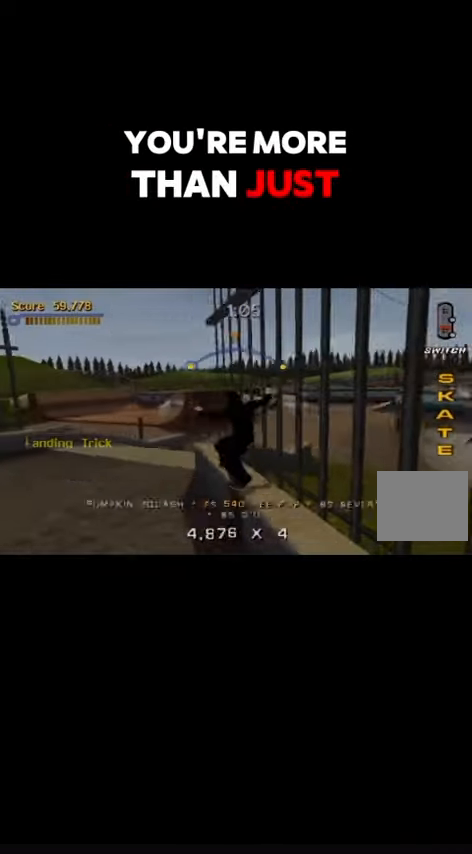
{"dt_ms": 500, "buttons": [], "events": [[133, "CROSS", "up"], [133, "DPAD_DOWN", "down"], [166, "DPAD_DOWN", "up"], [166, "SQUARE", "down"], [233, "SQUARE", "up"]]}
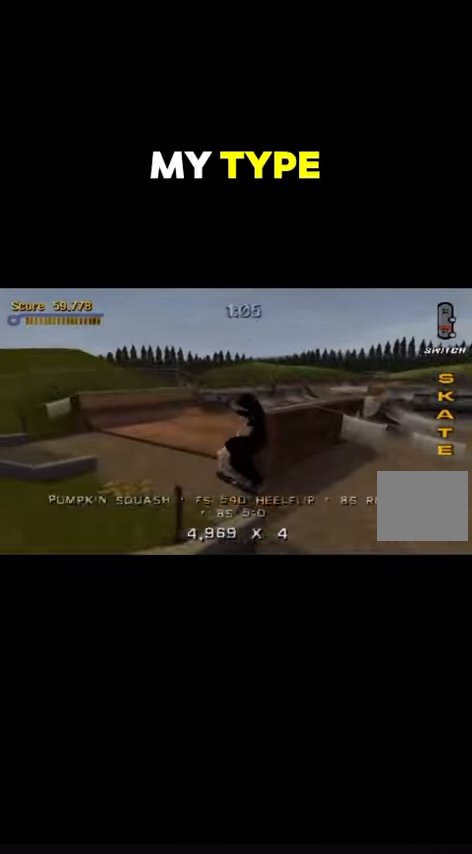
{"dt_ms": 500, "buttons": ["TRIANGLE"], "events": [[100, "DPAD_DOWN", "down"], [166, "DPAD_DOWN", "up"], [233, "DPAD_UP", "down"], [300, "TRIANGLE", "down"], [400, "DPAD_UP", "up"]]}